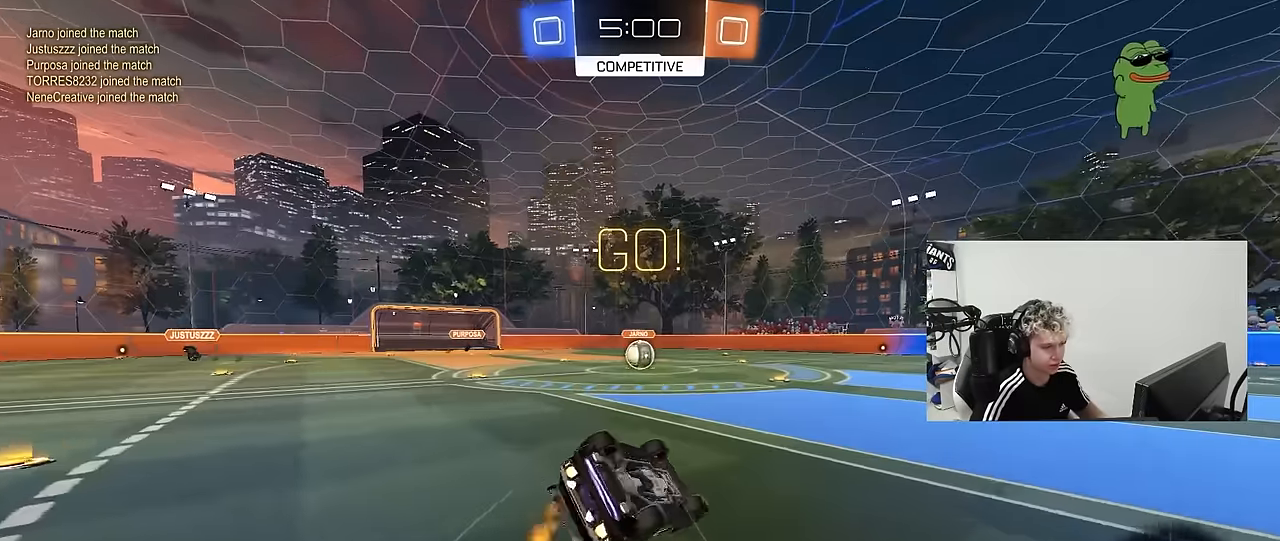
Gameplay with keyboard and mouse; each line is a JSON object with the keys and mouse buttons held at the frame after it. "events" lists presses ("down") and releases ("up") of "1", "2", "3", "4", "5", "a", "alt", "c", "caps_lock", "ctrl", "d", "e", "f", "g", "q", "r", "s", "shift", "space", "t", "tab", "v", "w", "x", "z", "mouse_left", "mouse_wheel" and "mouse_right" between this image and that frame as [ms after this image, input, new state], when the widget could be followed in between. "mouse_left", "mouse_wheel", "mouse_right" = the "left", "wheel", "right" buttons of the "mouse" list. No other keys are recorded. "wheel" means that the mouse wheel is clicked or scrolled. "mouse_move" is the direction in which the mouse moves at that frame (one of eight, or "still"), when it could be read.
{"keys": ["a", "s"], "mouse": ["left"], "mouse_move": "still", "events": [[200, "s", "up"], [300, "s", "down"], [483, "shift", "up"]]}
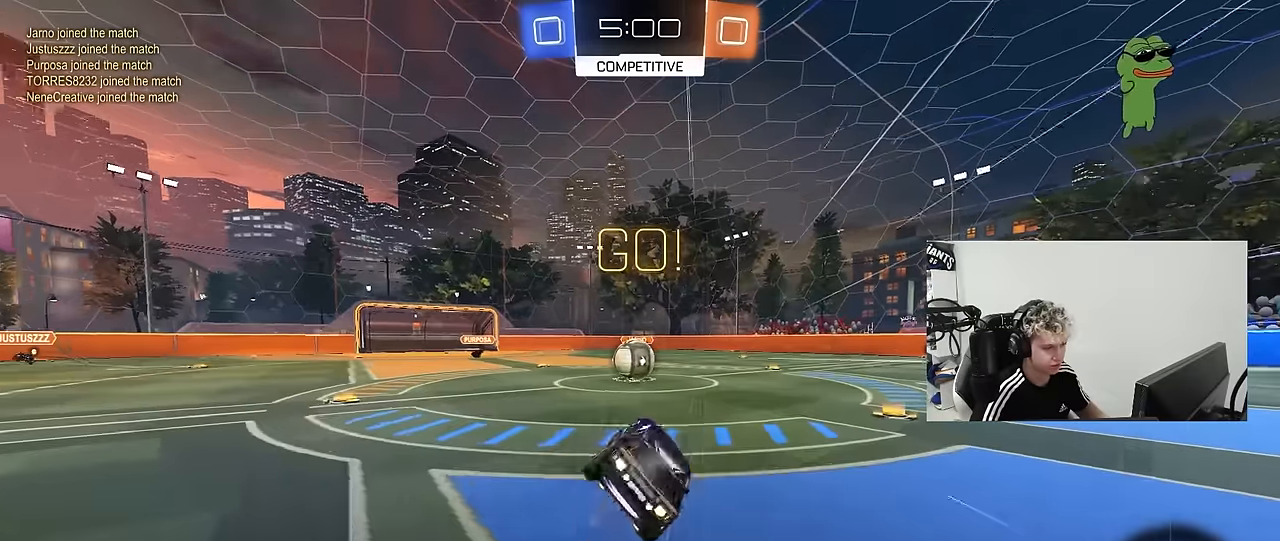
{"keys": ["d", "shift", "w"], "mouse": ["left", "right"], "mouse_move": "down-left", "events": [[33, "a", "up"], [33, "mouse_left", "up"], [33, "s", "up"], [300, "a", "down"], [300, "w", "down"], [350, "a", "up"], [350, "mouse_left", "down"], [350, "mouse_right", "down"], [450, "d", "down"], [500, "shift", "down"]]}
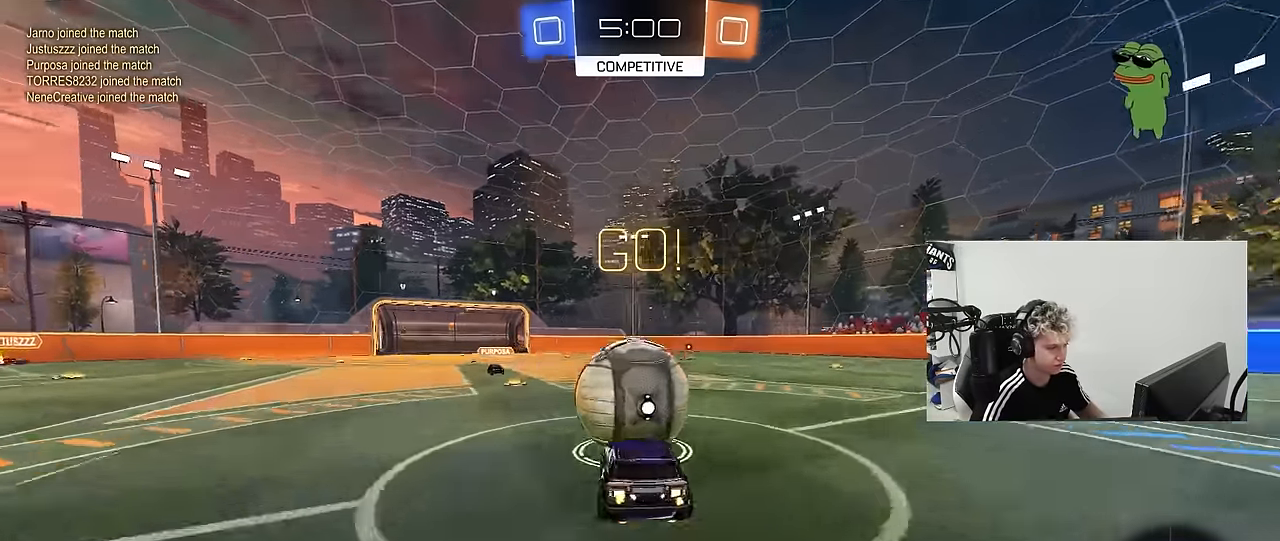
{"keys": ["d", "s", "shift"], "mouse": [], "mouse_move": "still", "events": [[50, "mouse_right", "up"], [83, "mouse_right", "down"], [133, "mouse_left", "up"], [233, "s", "down"], [233, "w", "up"], [283, "mouse_right", "up"]]}
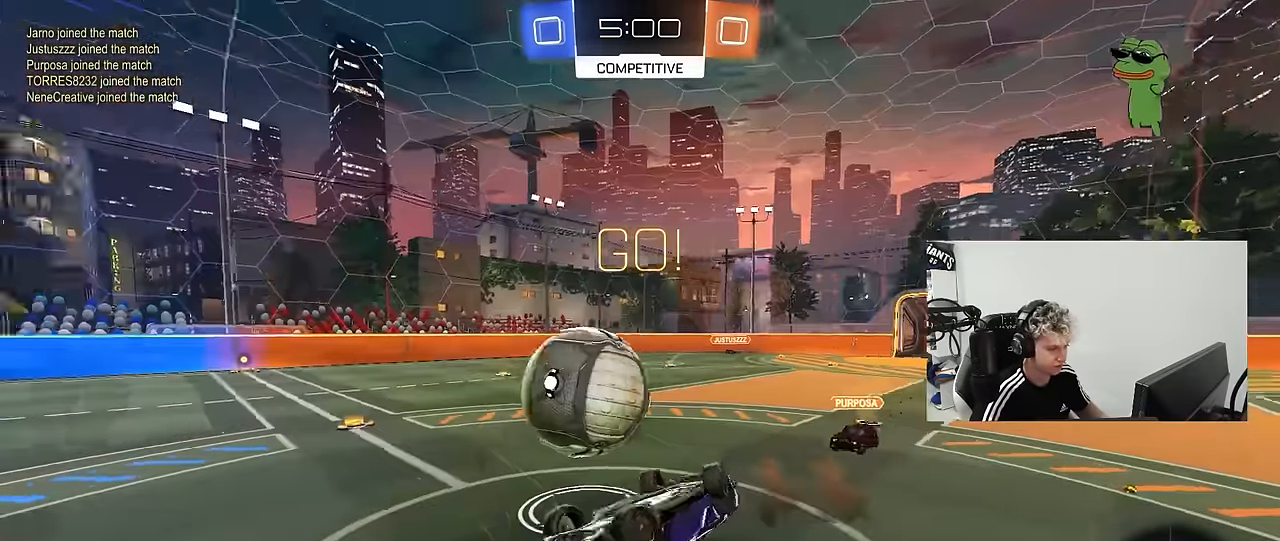
{"keys": [], "mouse": [], "mouse_move": "still", "events": [[17, "s", "up"], [150, "d", "up"], [150, "w", "down"], [333, "d", "down"], [333, "shift", "up"], [383, "w", "up"], [433, "d", "up"]]}
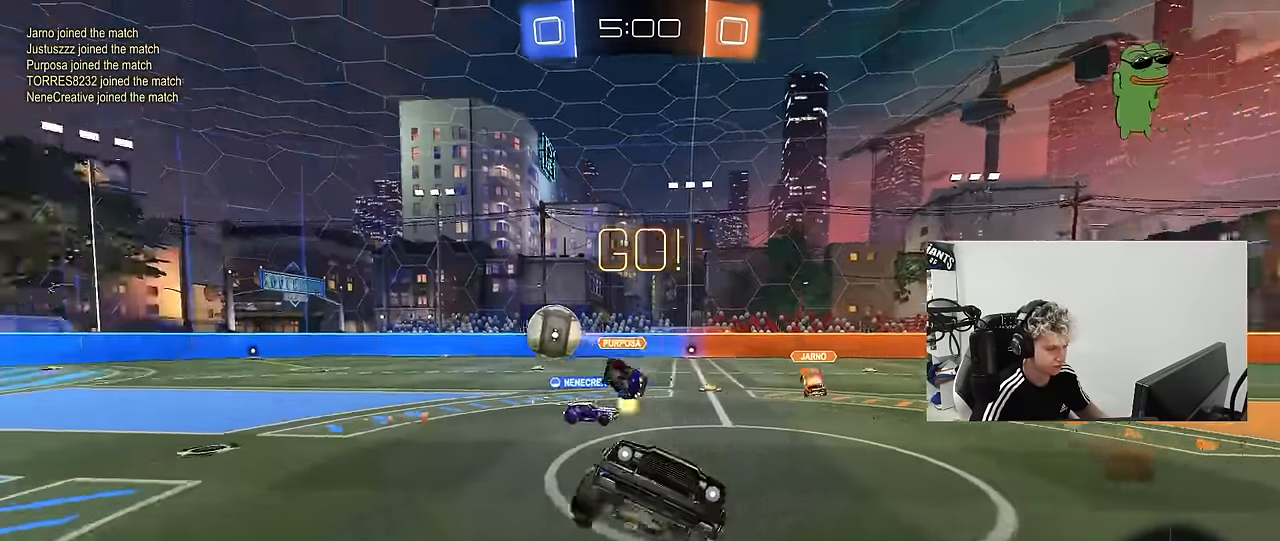
{"keys": ["d", "w"], "mouse": ["left"], "mouse_move": "still", "events": [[67, "a", "down"], [217, "a", "up"], [300, "a", "down"], [300, "w", "down"], [450, "a", "up"], [450, "mouse_left", "down"], [500, "d", "down"]]}
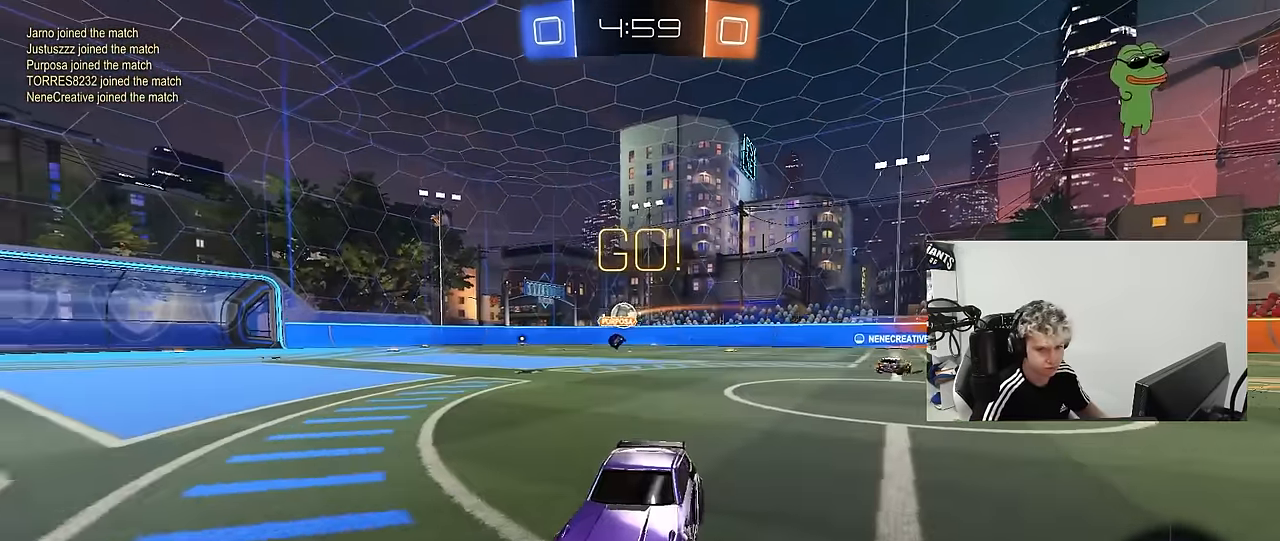
{"keys": ["w"], "mouse": [], "mouse_move": "up-right", "events": [[50, "mouse_right", "down"], [83, "d", "up"], [183, "mouse_right", "up"], [233, "mouse_right", "down"], [317, "mouse_left", "up"], [367, "mouse_right", "up"]]}
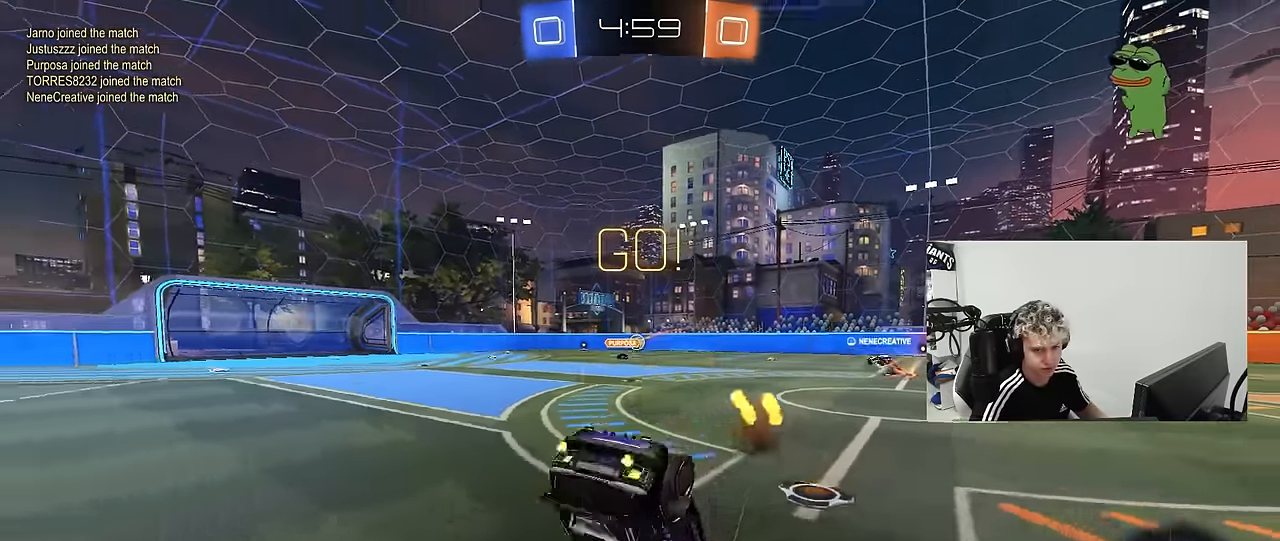
{"keys": ["space"], "mouse": [], "mouse_move": "still", "events": [[283, "w", "up"], [333, "d", "down"], [433, "d", "up"], [433, "space", "down"]]}
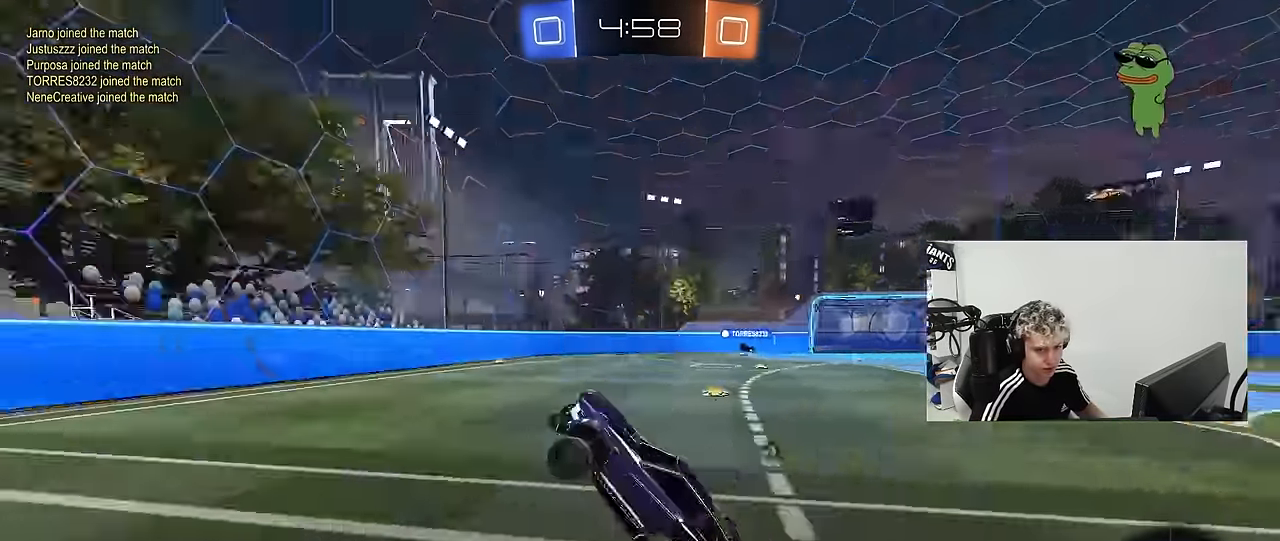
{"keys": ["w"], "mouse": [], "mouse_move": "still", "events": [[117, "space", "up"], [267, "w", "down"], [350, "d", "down"], [500, "d", "up"]]}
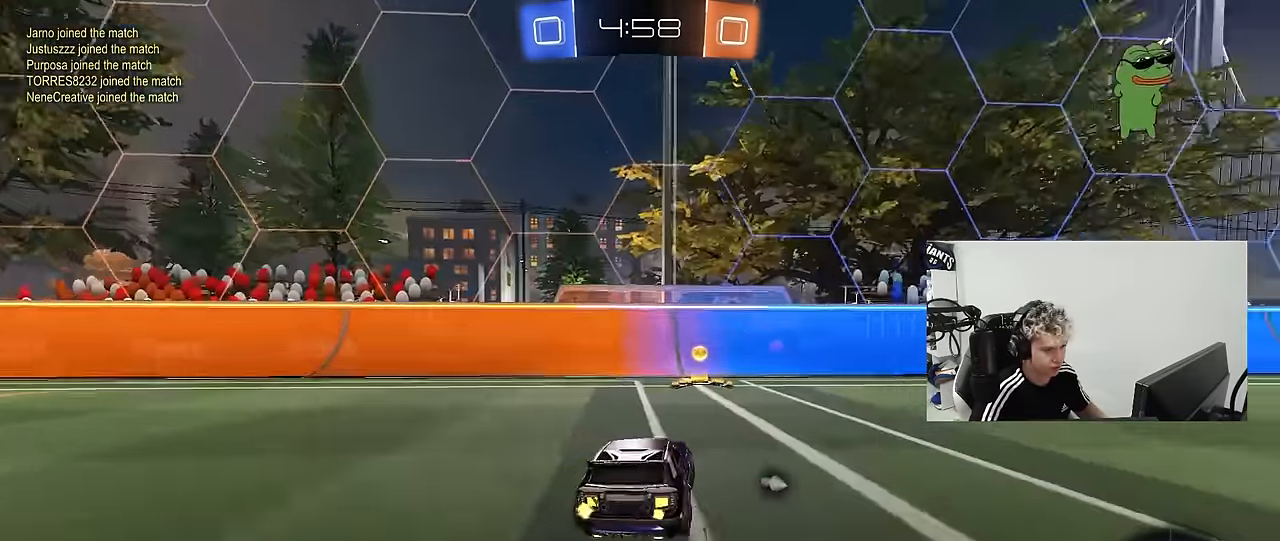
{"keys": ["d", "shift", "w"], "mouse": [], "mouse_move": "still", "events": [[50, "space", "down"], [233, "space", "up"], [367, "d", "down"], [417, "shift", "down"]]}
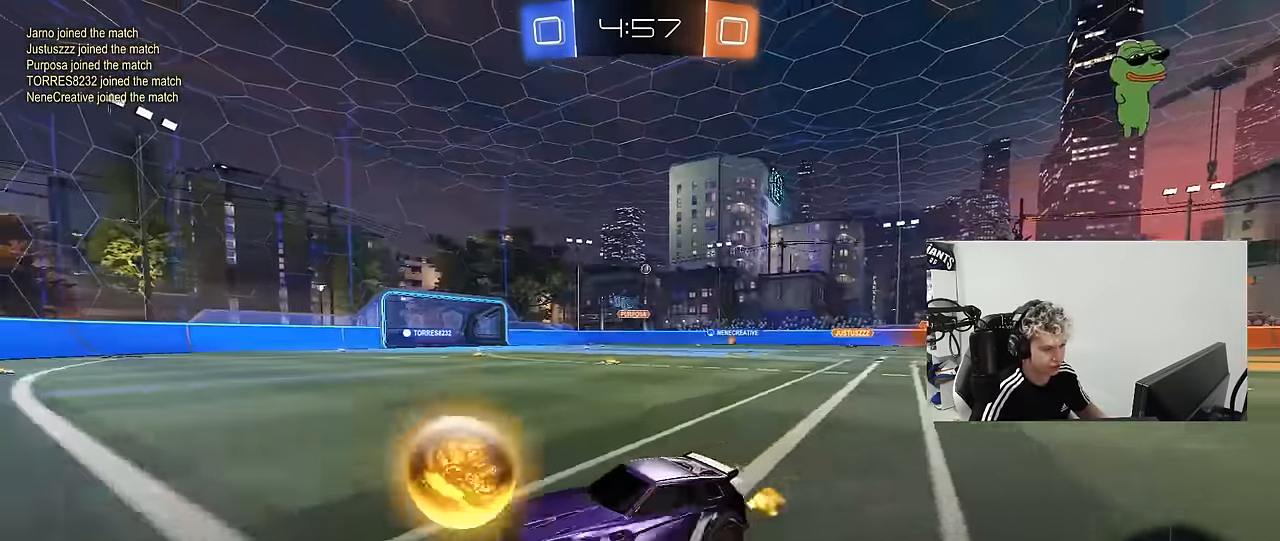
{"keys": ["d", "w"], "mouse": [], "mouse_move": "still", "events": [[17, "shift", "up"]]}
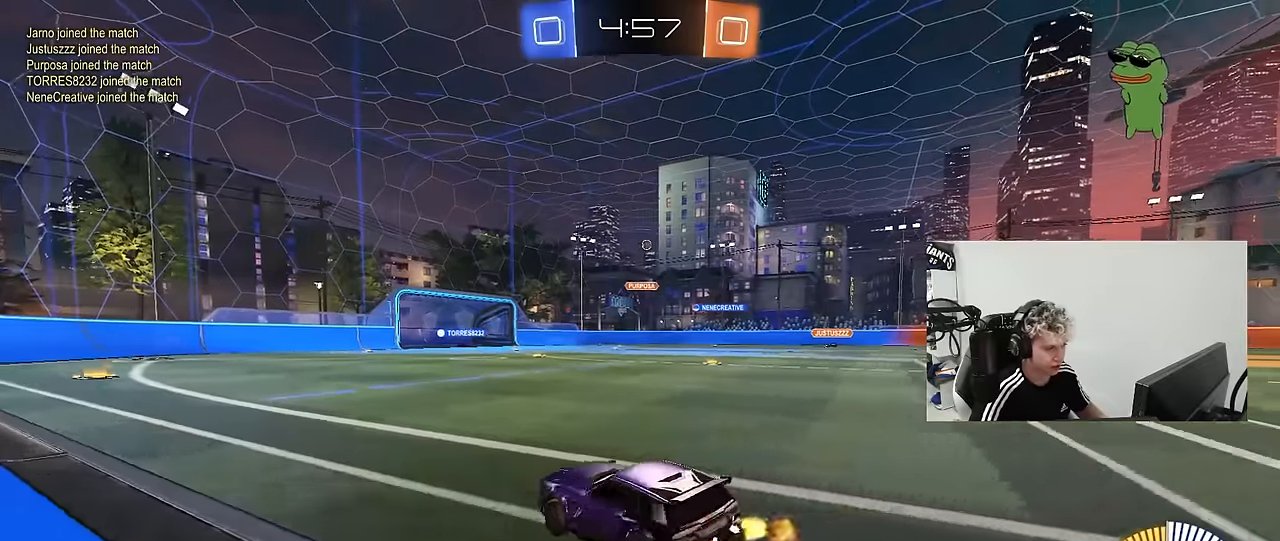
{"keys": ["d", "s", "shift"], "mouse": [], "mouse_move": "up-right", "events": [[33, "mouse_left", "down"], [33, "mouse_right", "down"], [67, "shift", "down"], [117, "mouse_right", "up"], [167, "mouse_right", "down"], [217, "w", "up"], [267, "s", "down"], [400, "mouse_right", "up"], [450, "mouse_left", "up"]]}
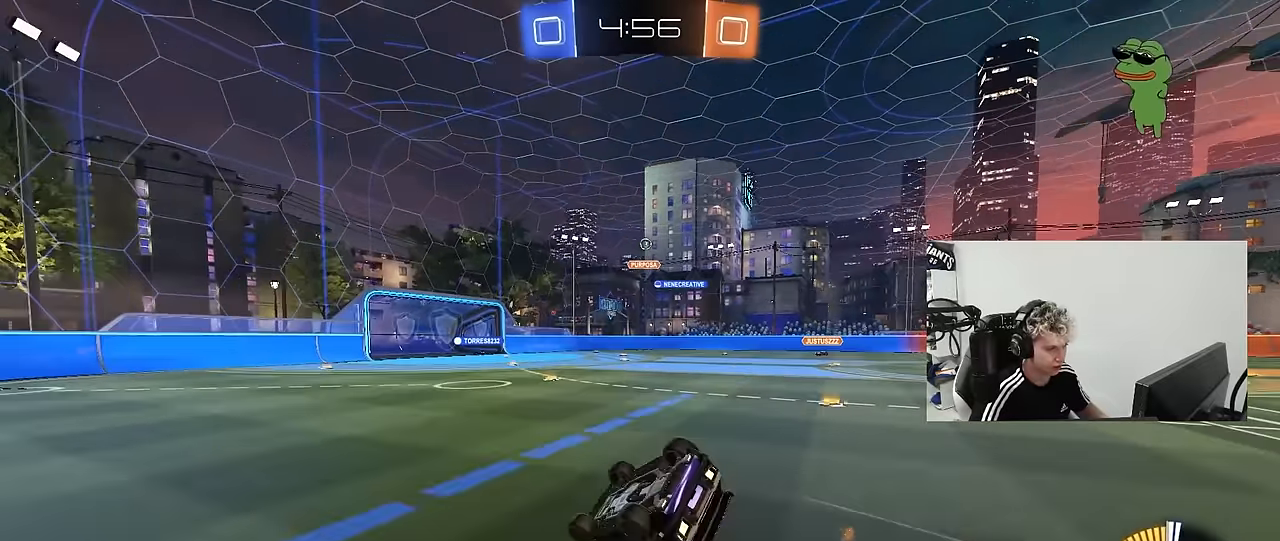
{"keys": ["d"], "mouse": [], "mouse_move": "still", "events": [[50, "s", "up"], [133, "s", "down"], [417, "shift", "up"], [467, "s", "up"]]}
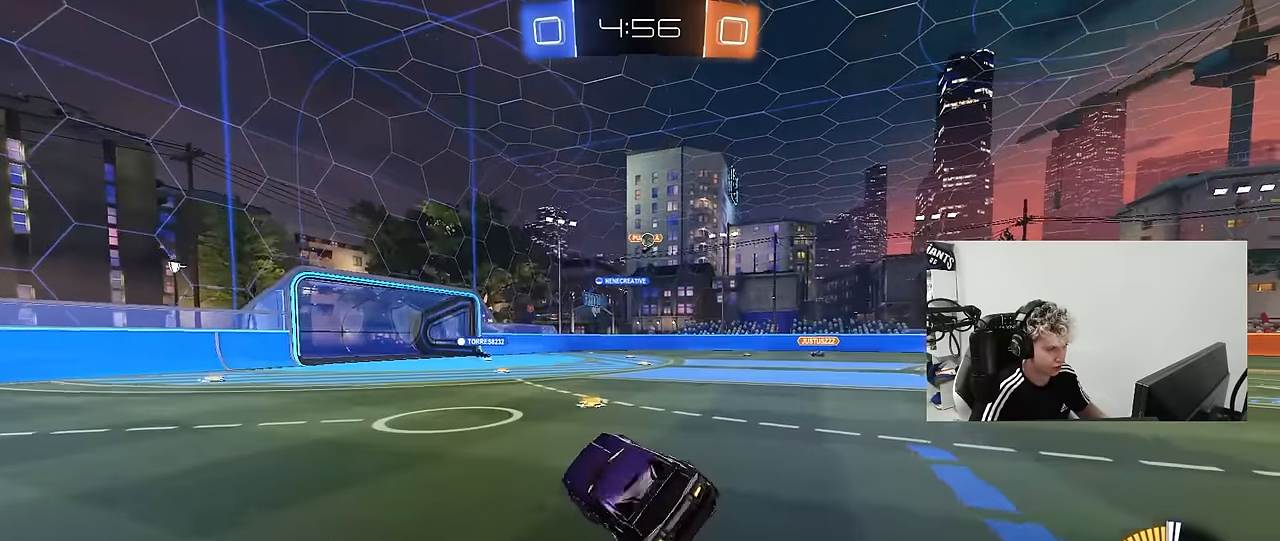
{"keys": ["a", "shift", "w"], "mouse": [], "mouse_move": "still", "events": [[50, "d", "up"], [200, "d", "down"], [250, "w", "down"], [383, "d", "up"], [433, "a", "down"], [483, "shift", "down"]]}
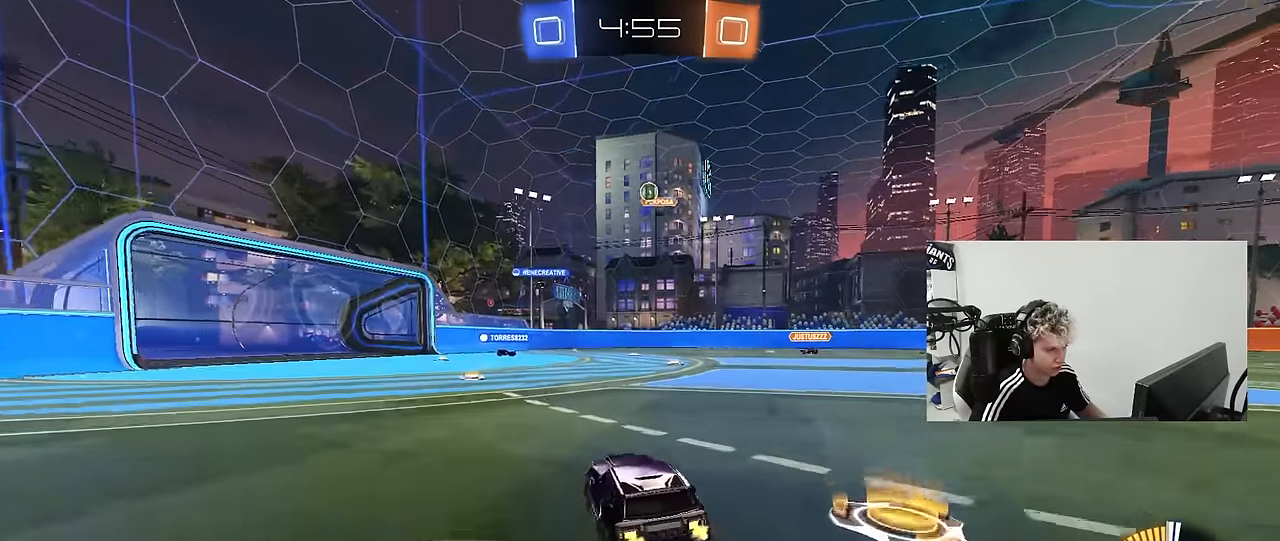
{"keys": ["a", "shift", "w"], "mouse": [], "mouse_move": "still", "events": [[117, "shift", "up"], [500, "shift", "down"]]}
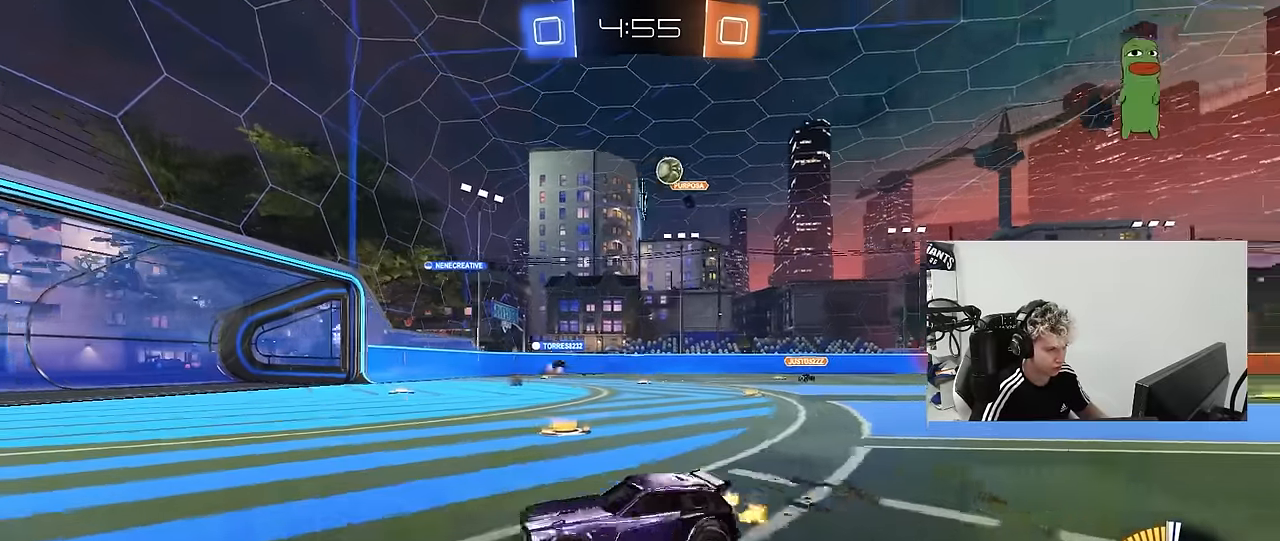
{"keys": ["w"], "mouse": [], "mouse_move": "still", "events": [[83, "shift", "up"], [183, "a", "up"], [283, "d", "down"], [317, "d", "up"]]}
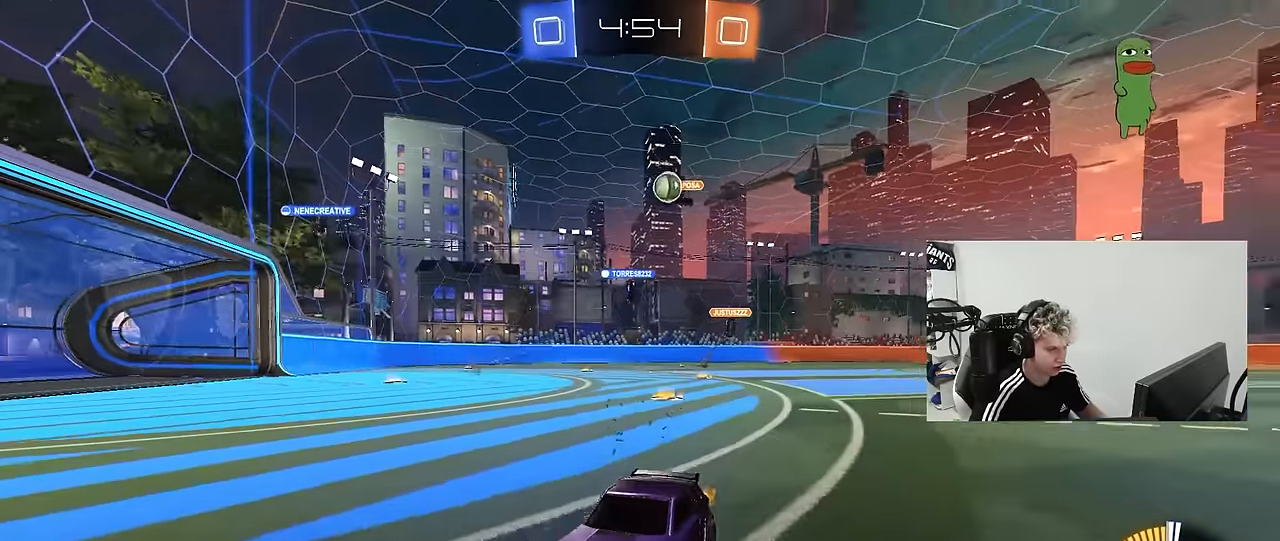
{"keys": ["w"], "mouse": [], "mouse_move": "still", "events": [[50, "a", "down"], [50, "shift", "down"], [250, "shift", "up"], [433, "a", "up"]]}
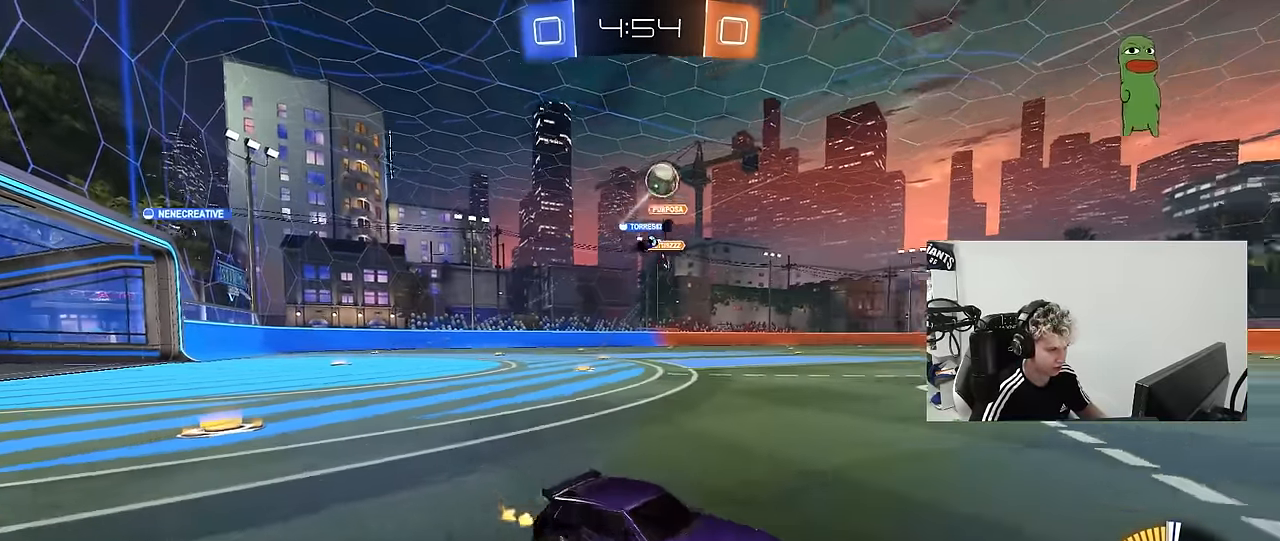
{"keys": ["d", "w"], "mouse": [], "mouse_move": "still", "events": [[117, "d", "down"], [117, "mouse_left", "down"], [167, "d", "up"], [350, "d", "down"], [450, "mouse_left", "up"]]}
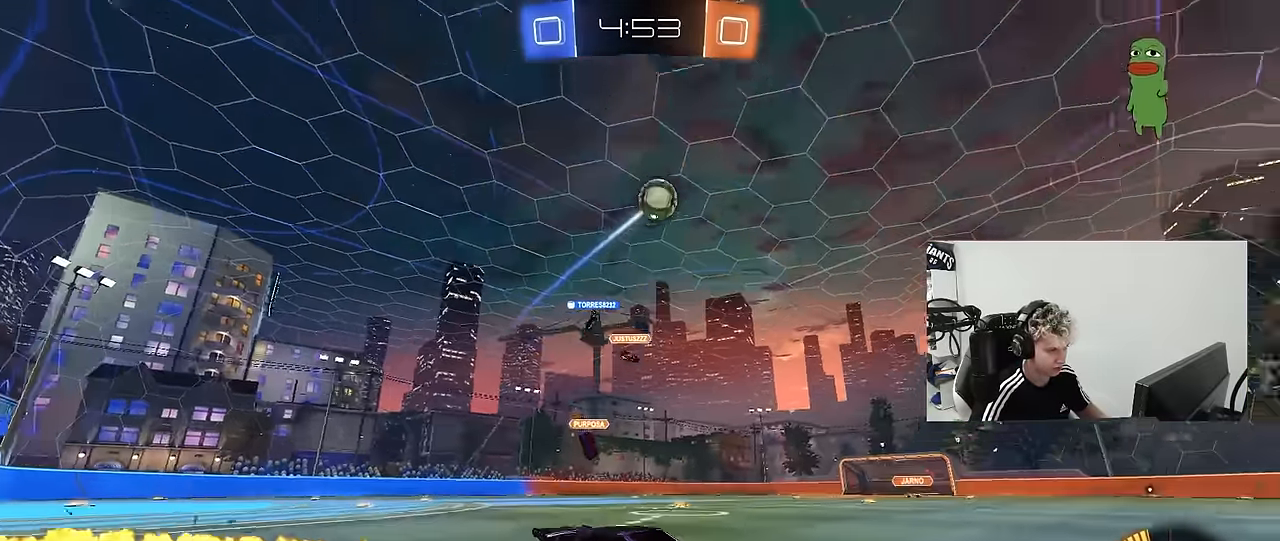
{"keys": ["d", "w"], "mouse": [], "mouse_move": "still", "events": [[133, "shift", "down"], [283, "shift", "up"]]}
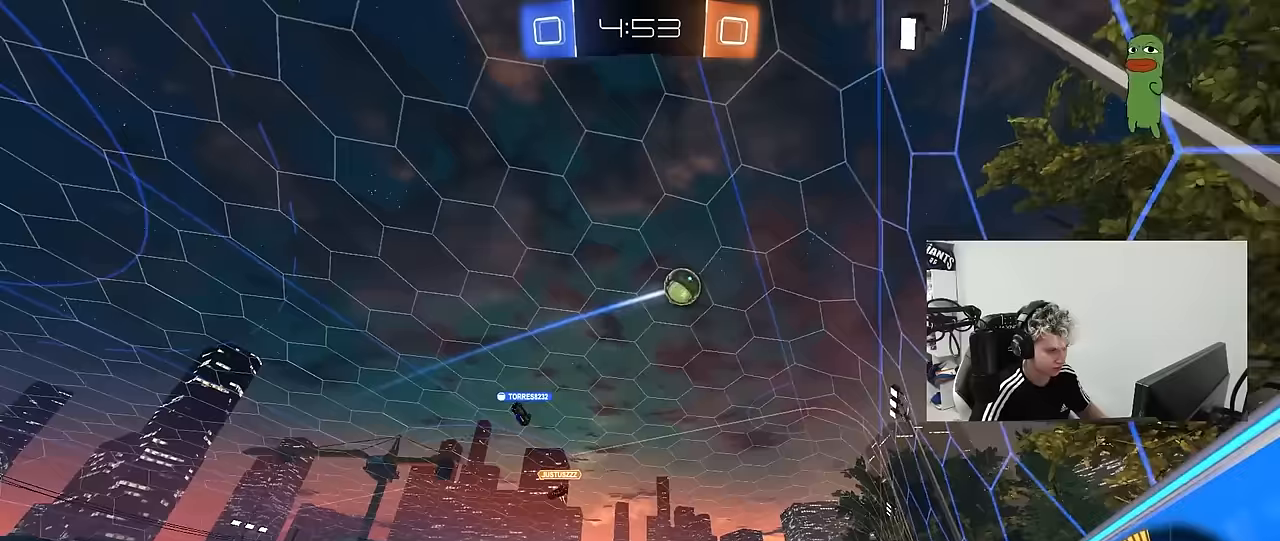
{"keys": ["d", "w"], "mouse": ["left"], "mouse_move": "still", "events": [[200, "d", "up"], [283, "d", "down"], [333, "mouse_left", "down"]]}
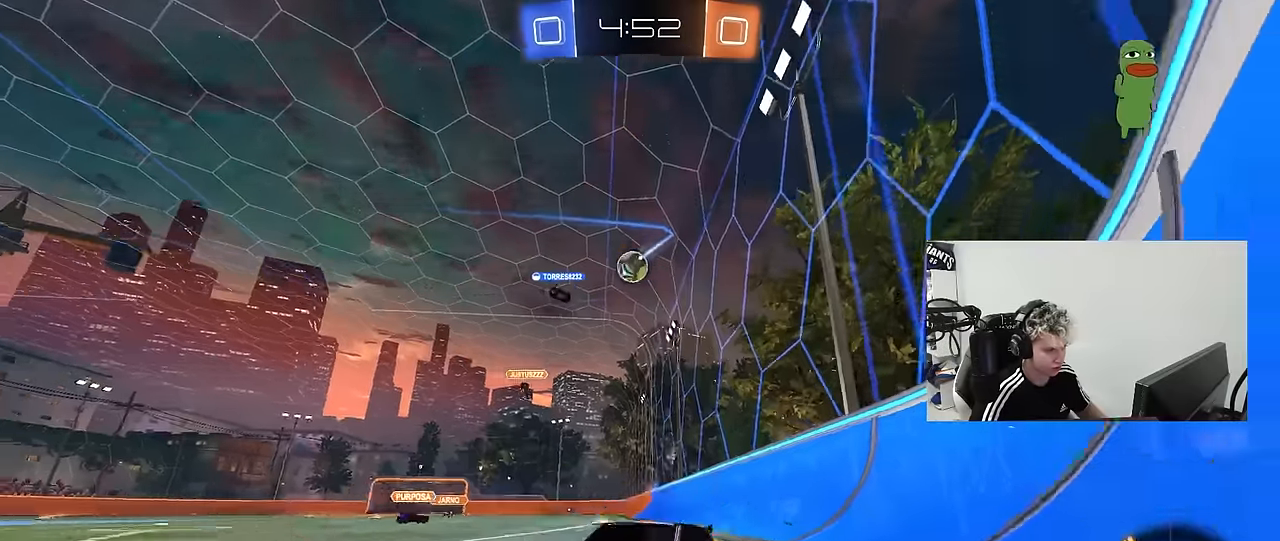
{"keys": ["w"], "mouse": [], "mouse_move": "still", "events": [[33, "d", "up"], [117, "d", "down"], [117, "mouse_left", "up"], [300, "shift", "down"], [400, "shift", "up"], [500, "d", "up"]]}
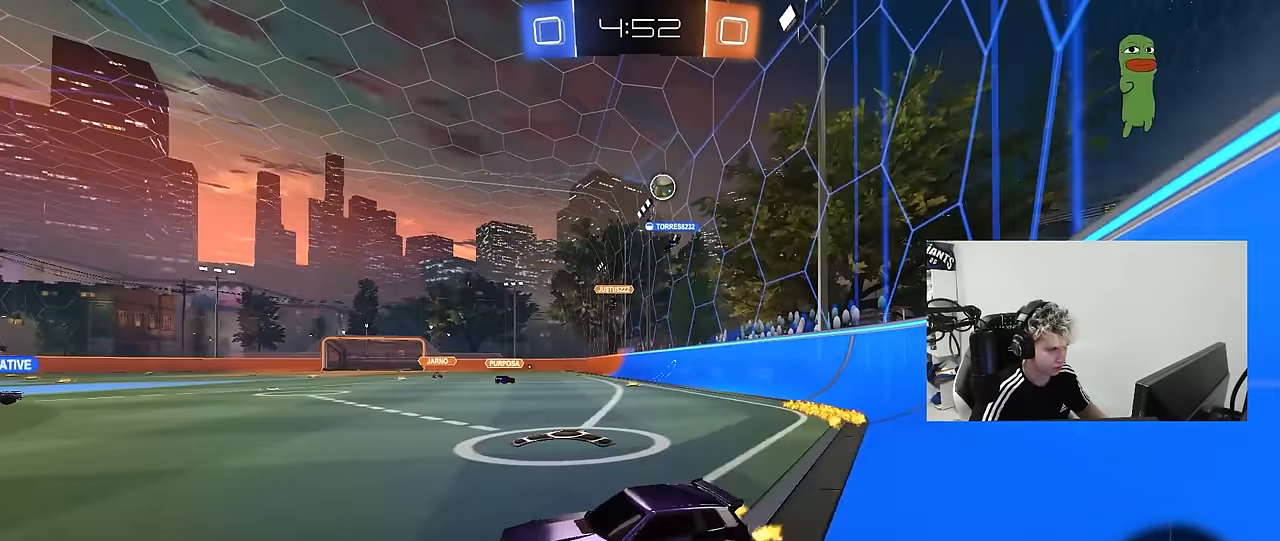
{"keys": ["a", "d", "s"], "mouse": [], "mouse_move": "still", "events": [[317, "w", "up"], [417, "d", "down"], [417, "s", "down"], [467, "a", "down"]]}
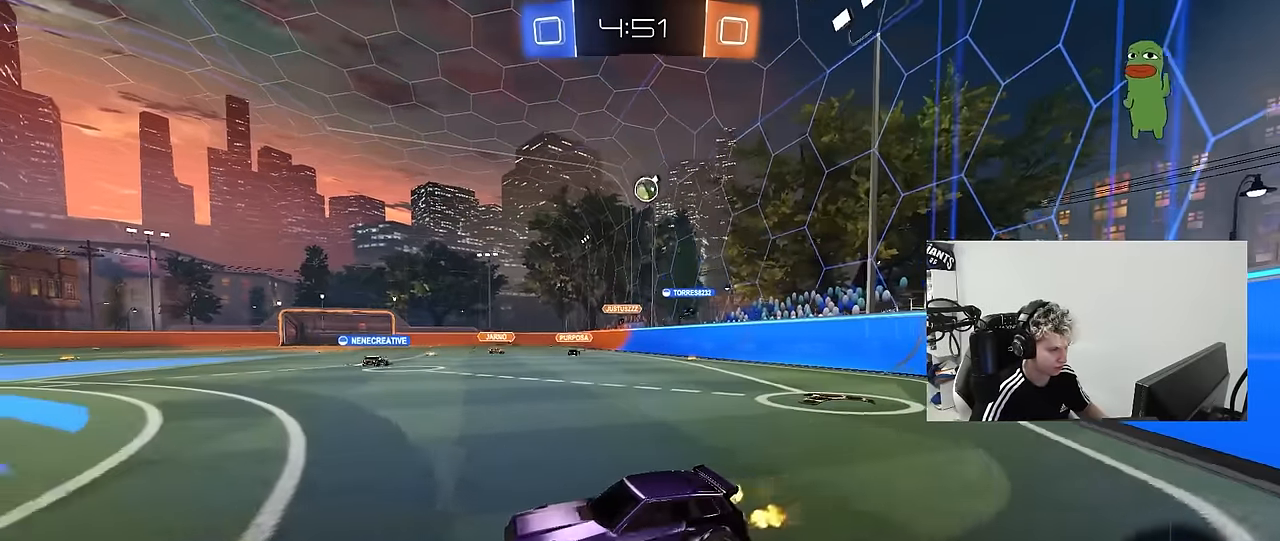
{"keys": ["d", "w"], "mouse": [], "mouse_move": "still", "events": [[17, "a", "up"], [50, "s", "up"], [150, "d", "up"], [250, "w", "down"], [483, "d", "down"]]}
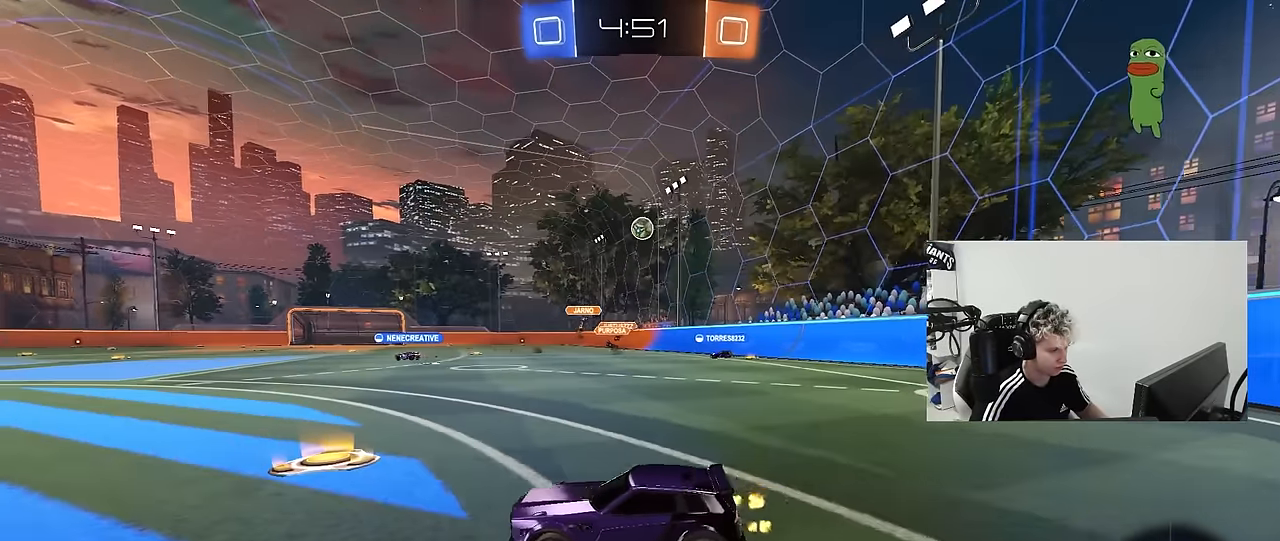
{"keys": ["w"], "mouse": [], "mouse_move": "still", "events": [[17, "w", "up"], [300, "d", "up"], [400, "w", "down"]]}